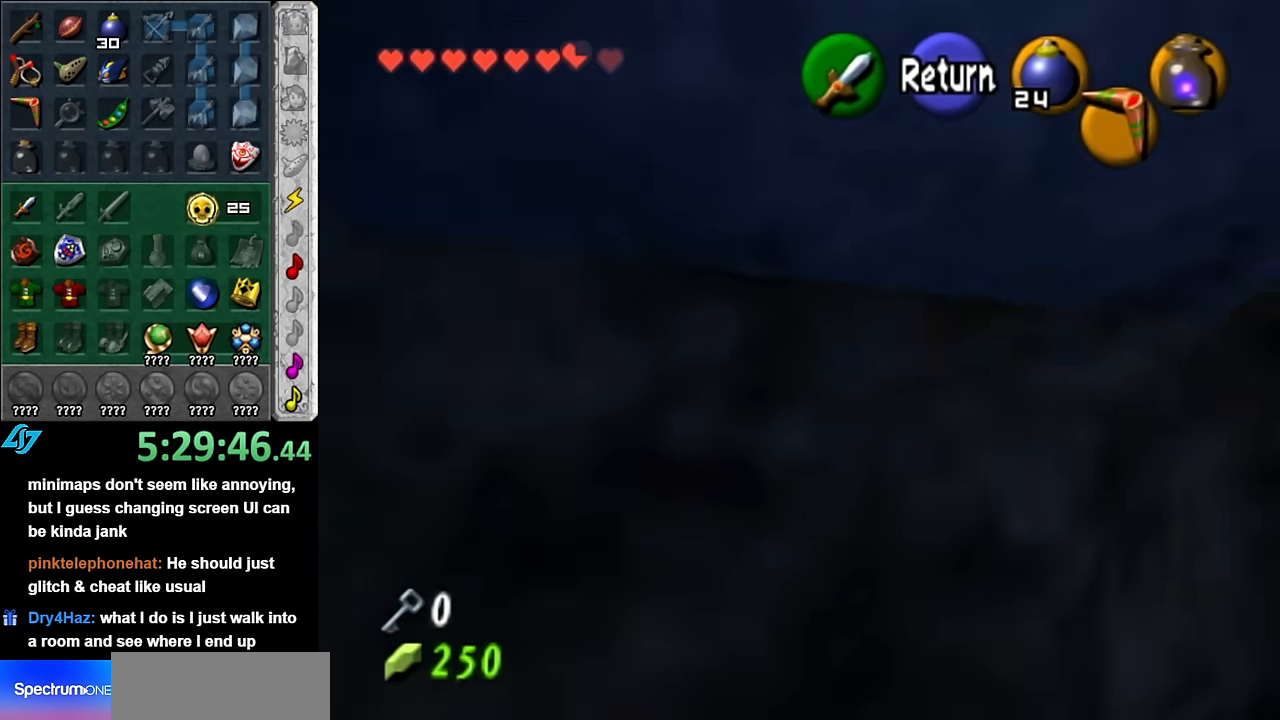
Gameplay with a controller (Nintendo layout); each line is a JSON object with the inputs held at the frame after it. "events" lists button and stick changes between this image and that frame as [ms after this image, input, new state], when the widget could be followed in between. Not read: L3 R3.
{"buttons": [], "left_stick": "left", "right_stick": "center", "events": []}
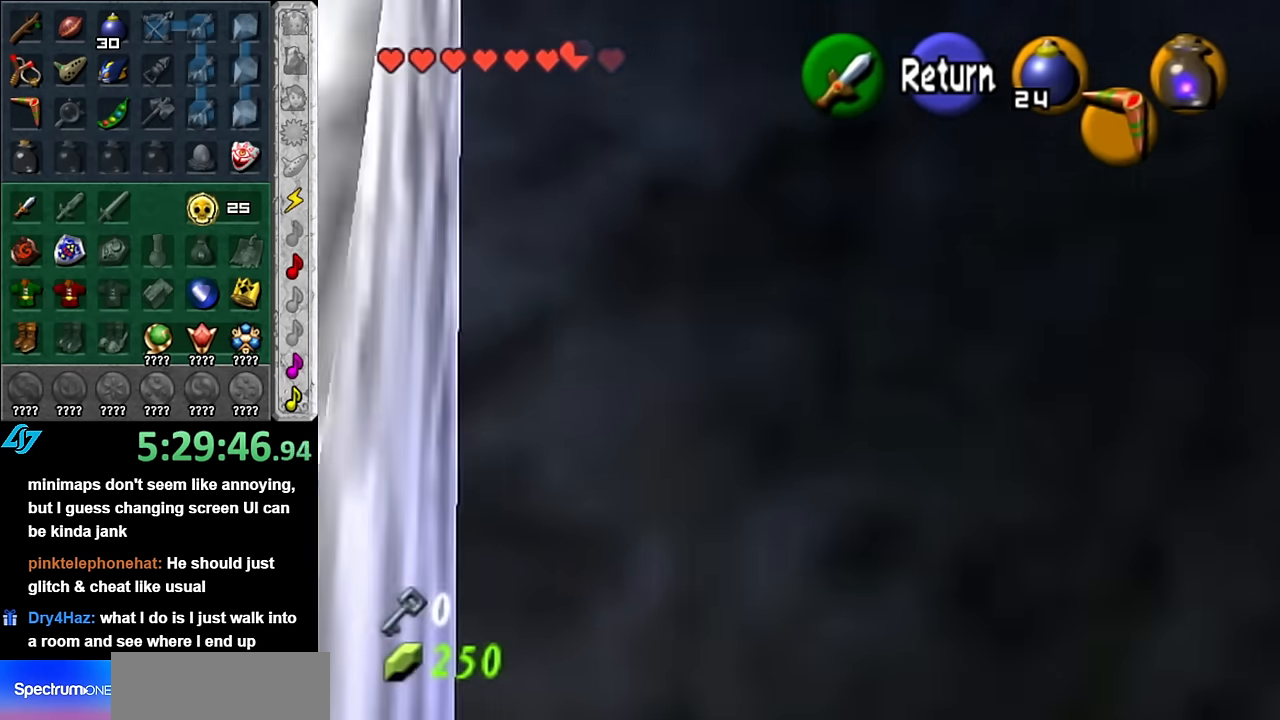
{"buttons": [], "left_stick": "down-left", "right_stick": "center", "events": [[66, "left_stick", "down-left"]]}
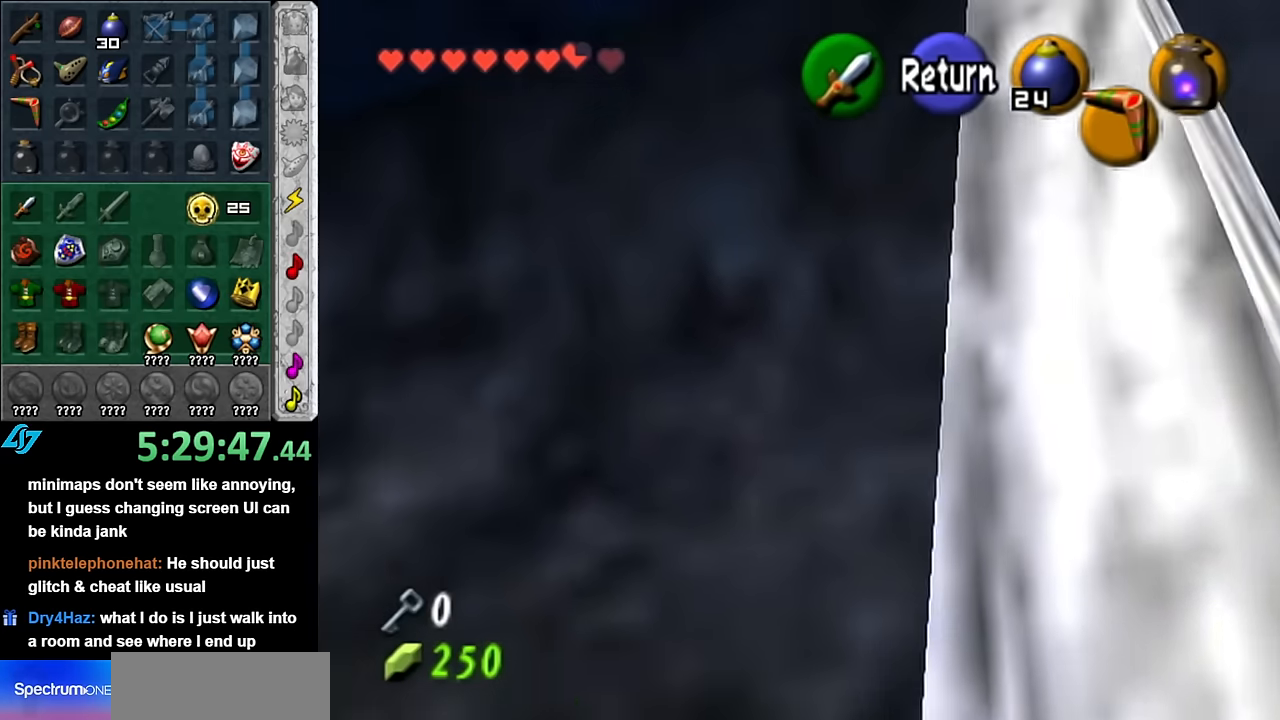
{"buttons": [], "left_stick": "down-left", "right_stick": "center", "events": []}
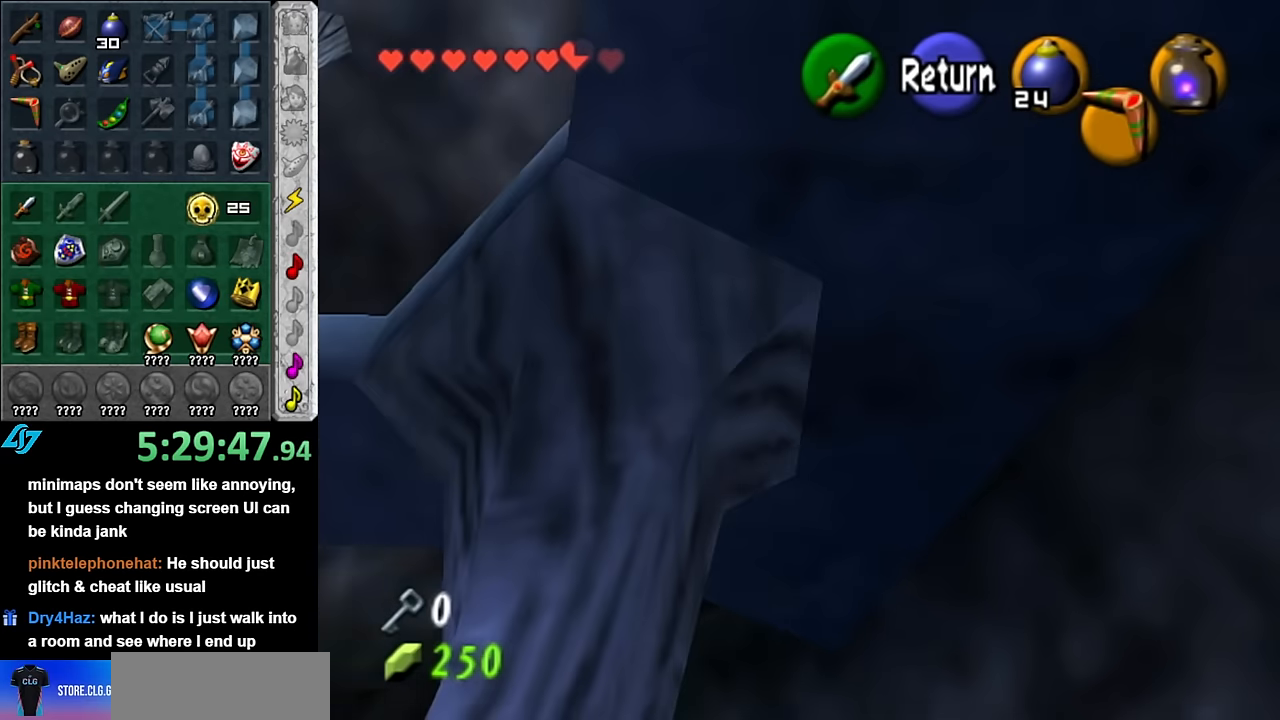
{"buttons": [], "left_stick": "left", "right_stick": "center", "events": [[83, "A", "down"], [83, "left_stick", "center"], [233, "A", "up"], [266, "left_stick", "left"]]}
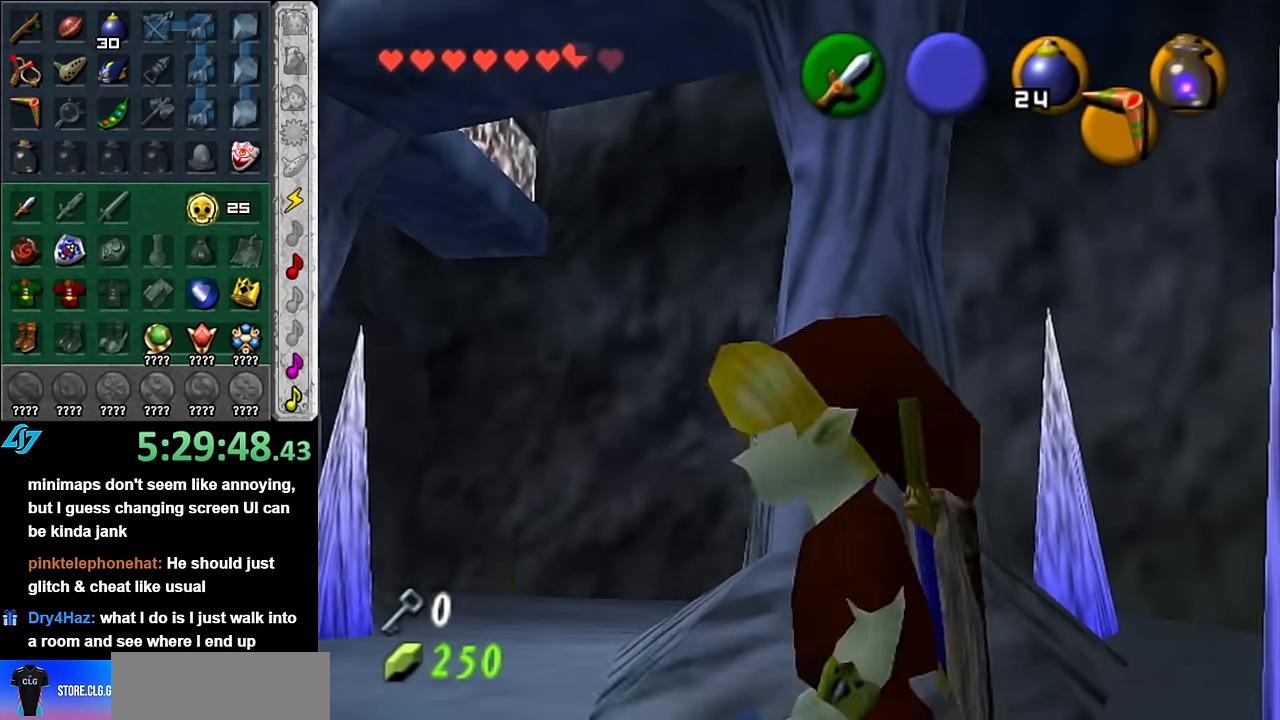
{"buttons": [], "left_stick": "down-left", "right_stick": "center", "events": [[266, "left_stick", "down-left"]]}
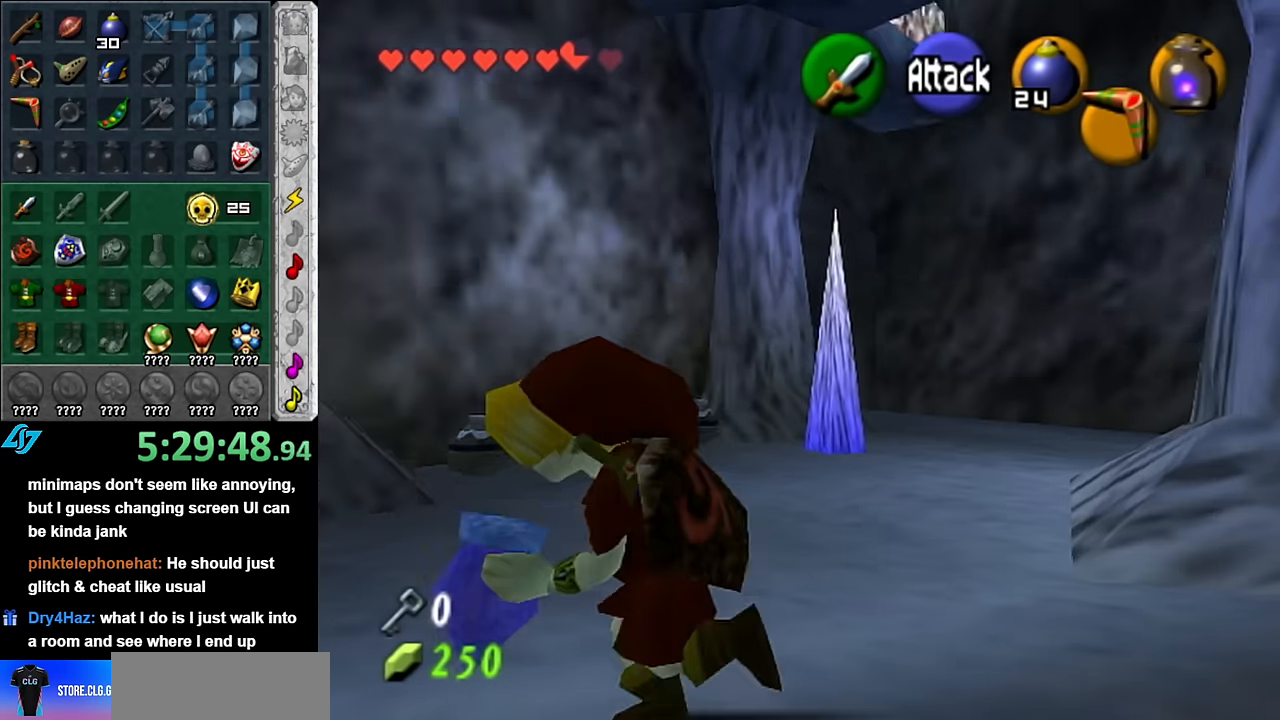
{"buttons": [], "left_stick": "right", "right_stick": "center", "events": [[266, "left_stick", "center"], [316, "left_stick", "right"]]}
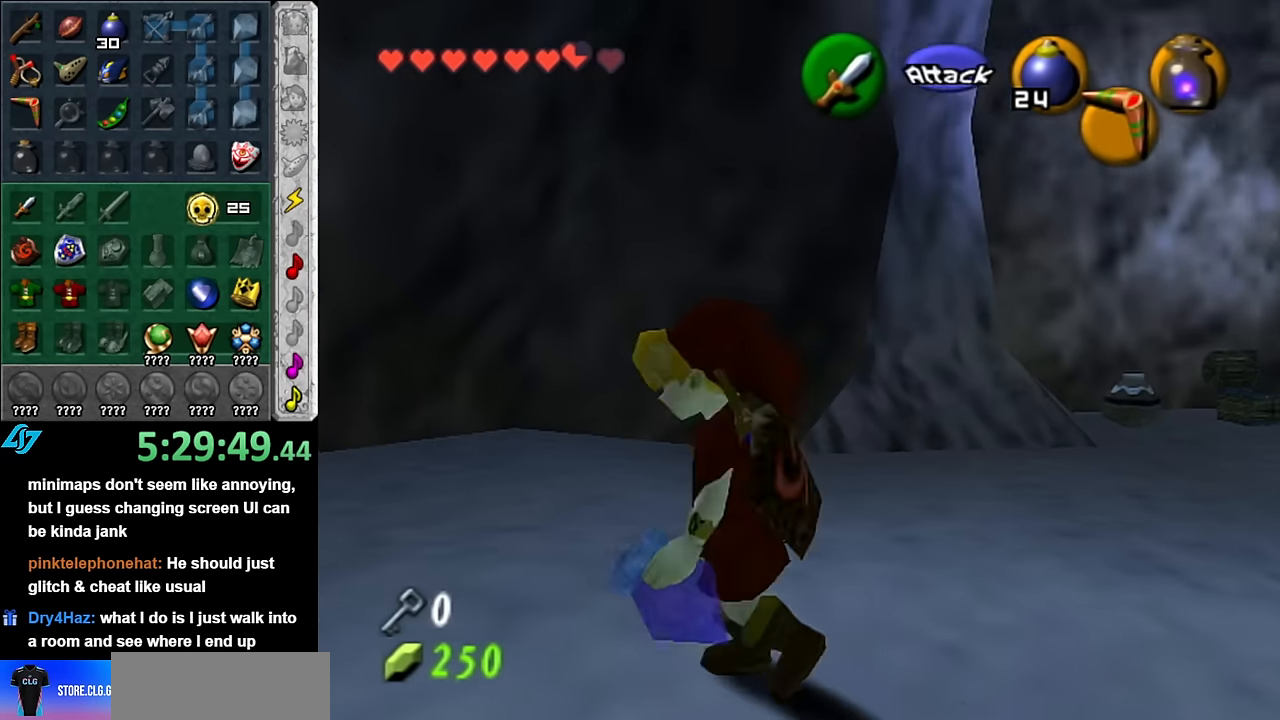
{"buttons": [], "left_stick": "up-right", "right_stick": "center", "events": [[383, "left_stick", "up-right"]]}
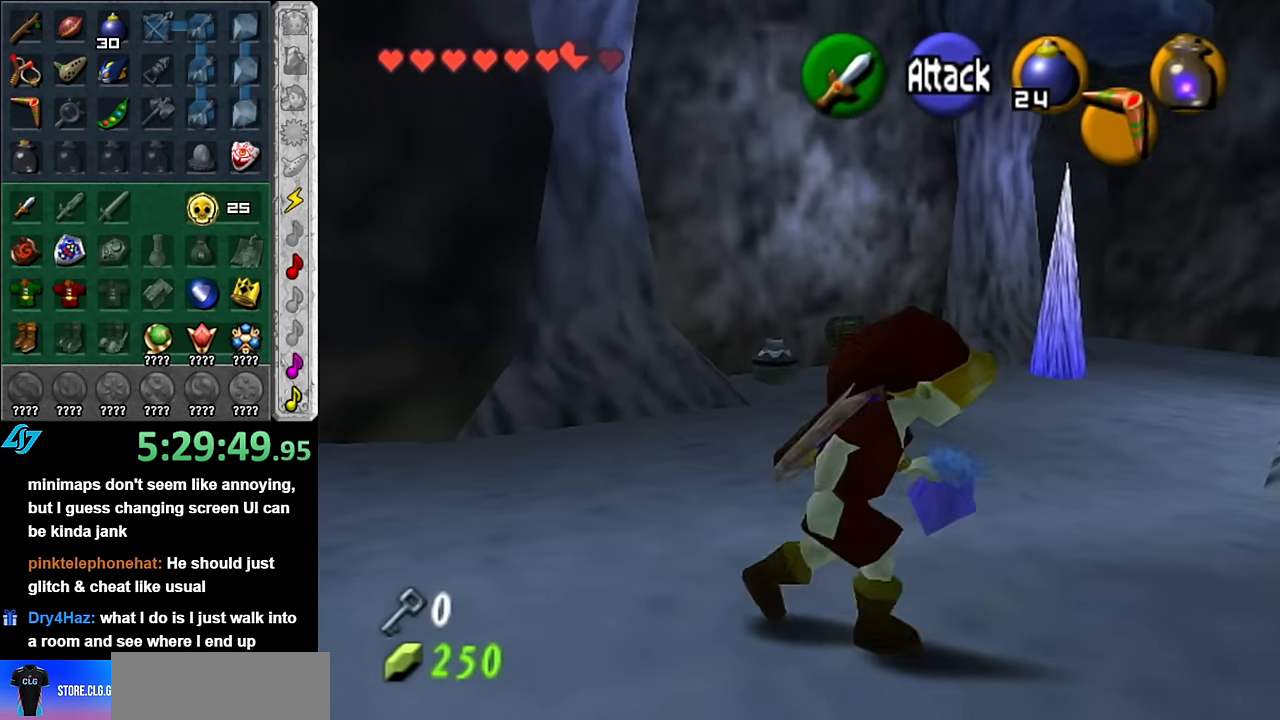
{"buttons": [], "left_stick": "up-right", "right_stick": "center", "events": []}
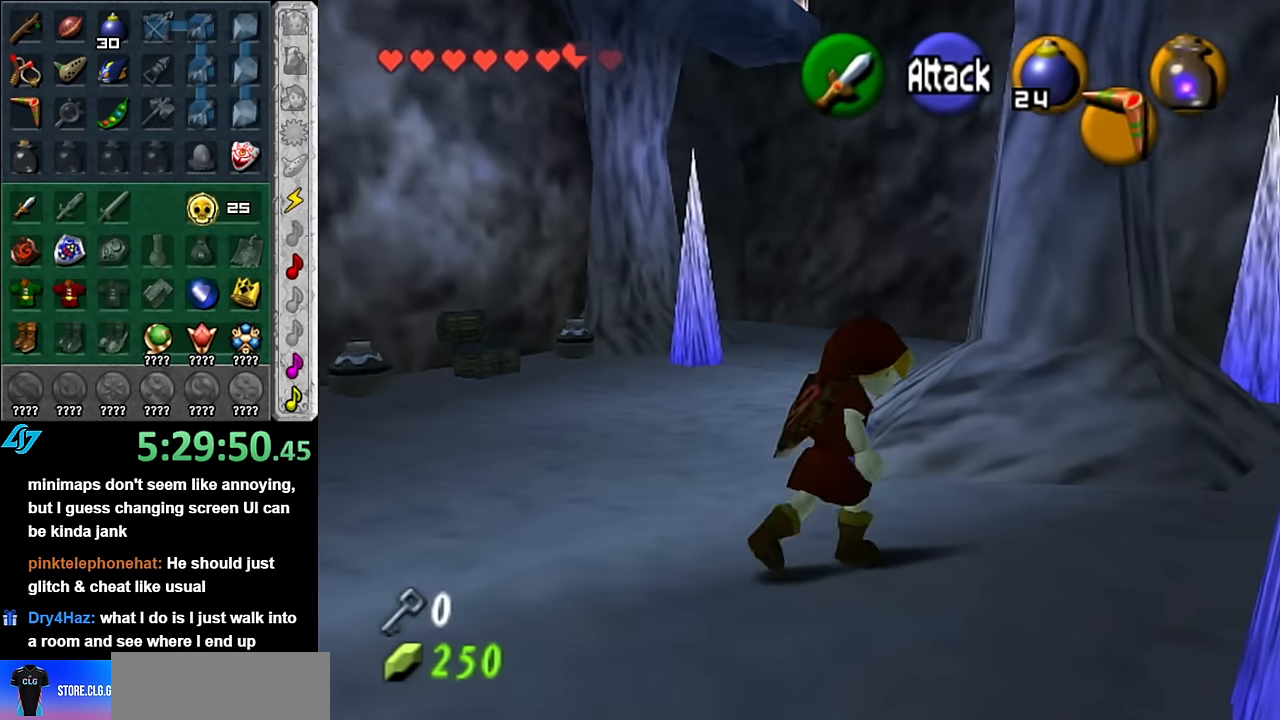
{"buttons": [], "left_stick": "down", "right_stick": "center", "events": [[100, "left_stick", "up-left"], [166, "right_stick", "up"], [233, "left_stick", "center"], [316, "right_stick", "center"], [350, "left_stick", "down"]]}
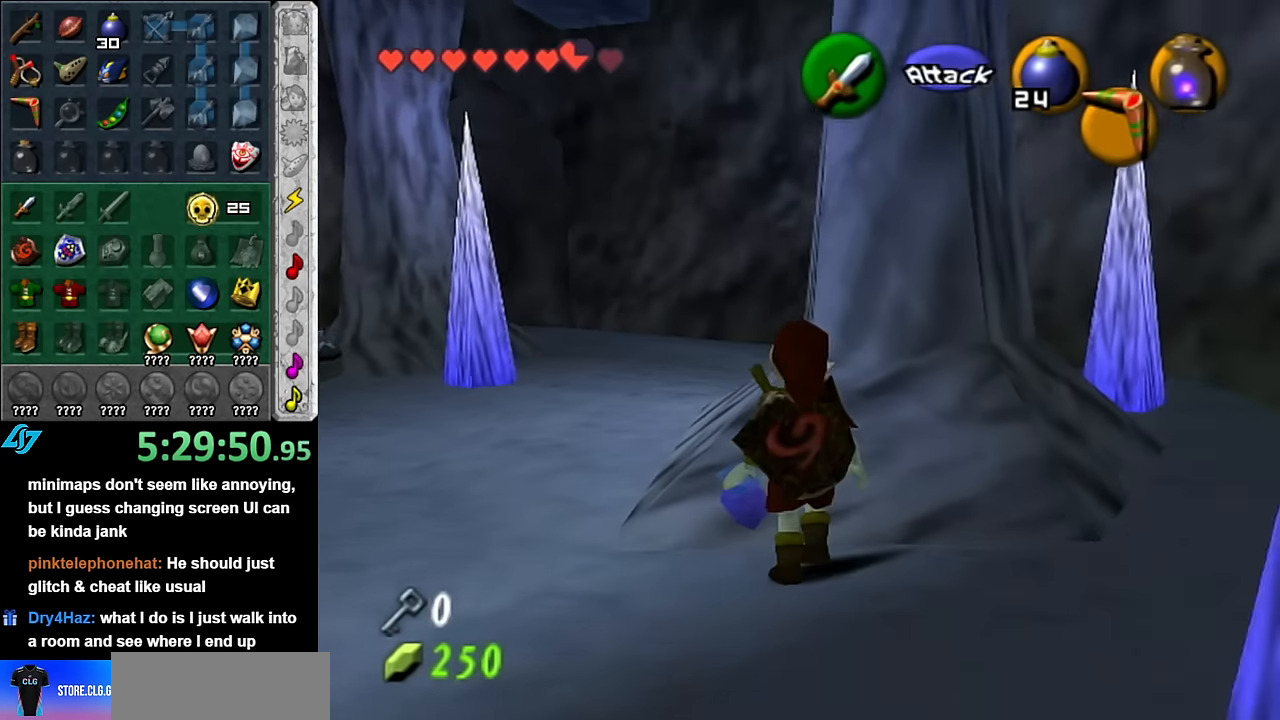
{"buttons": [], "left_stick": "down-left", "right_stick": "center", "events": [[300, "left_stick", "down-left"]]}
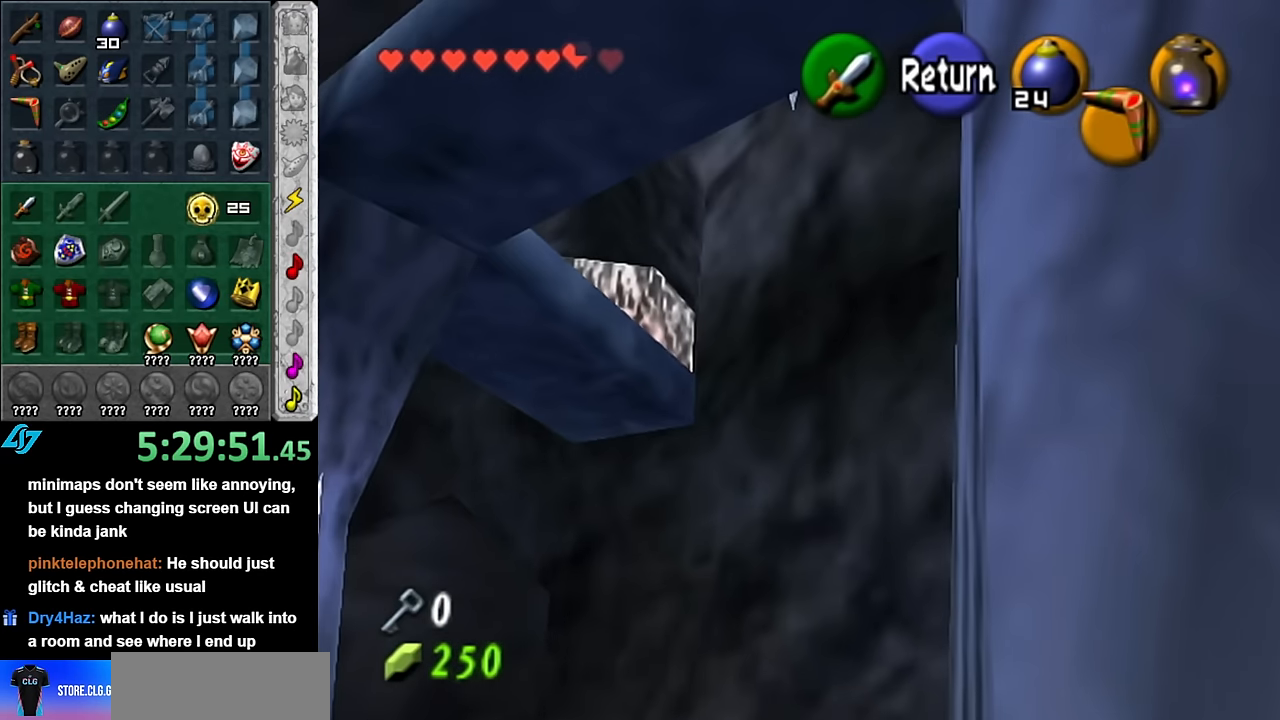
{"buttons": [], "left_stick": "down", "right_stick": "center", "events": [[416, "left_stick", "down"]]}
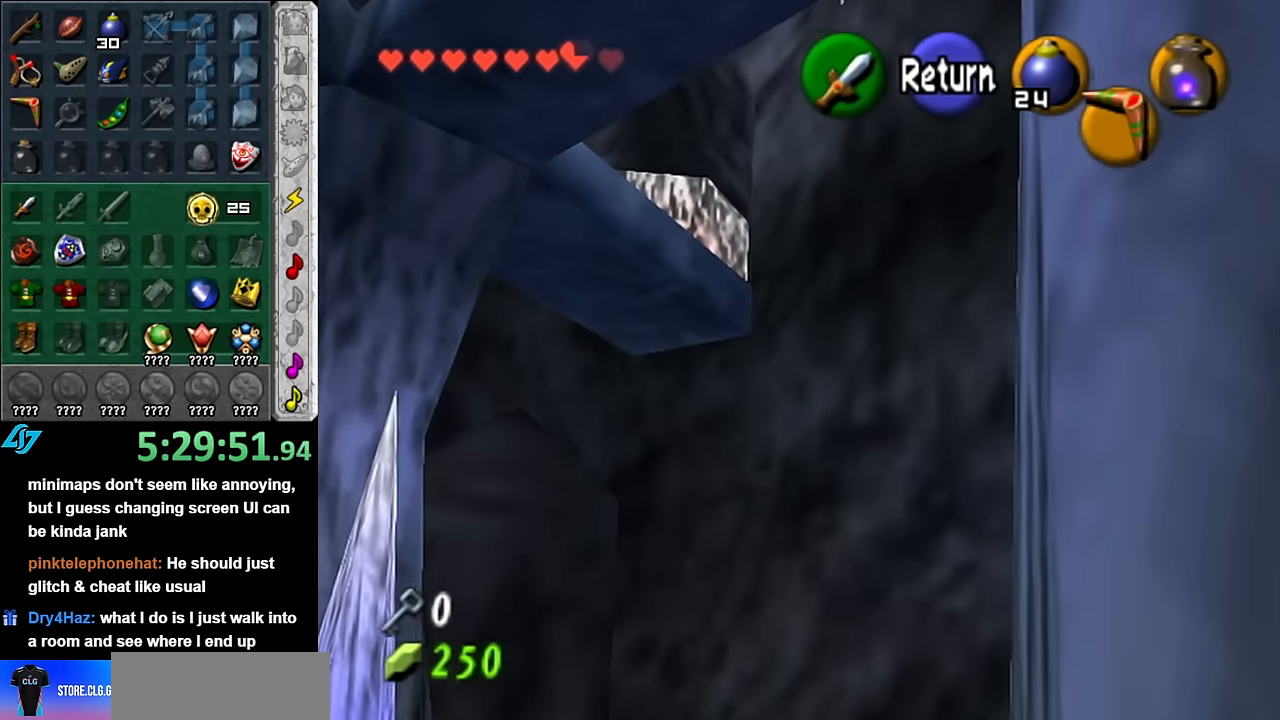
{"buttons": [], "left_stick": "down", "right_stick": "center", "events": []}
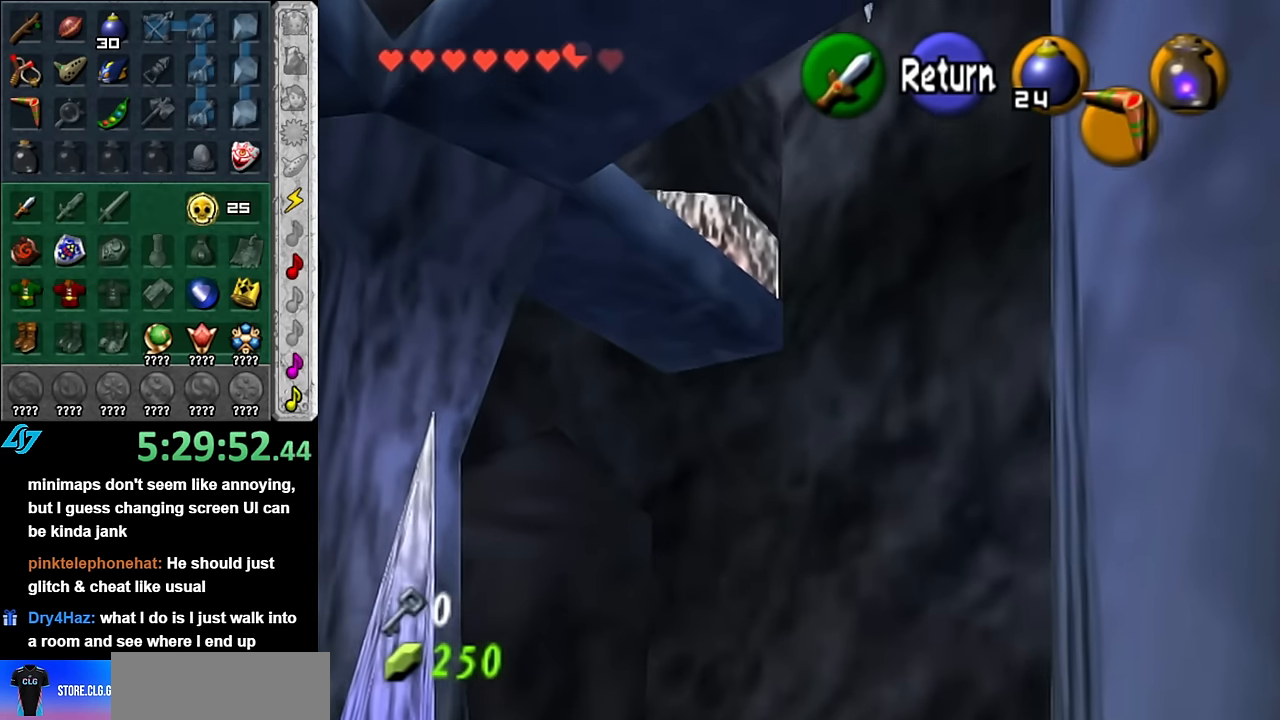
{"buttons": [], "left_stick": "down", "right_stick": "center", "events": []}
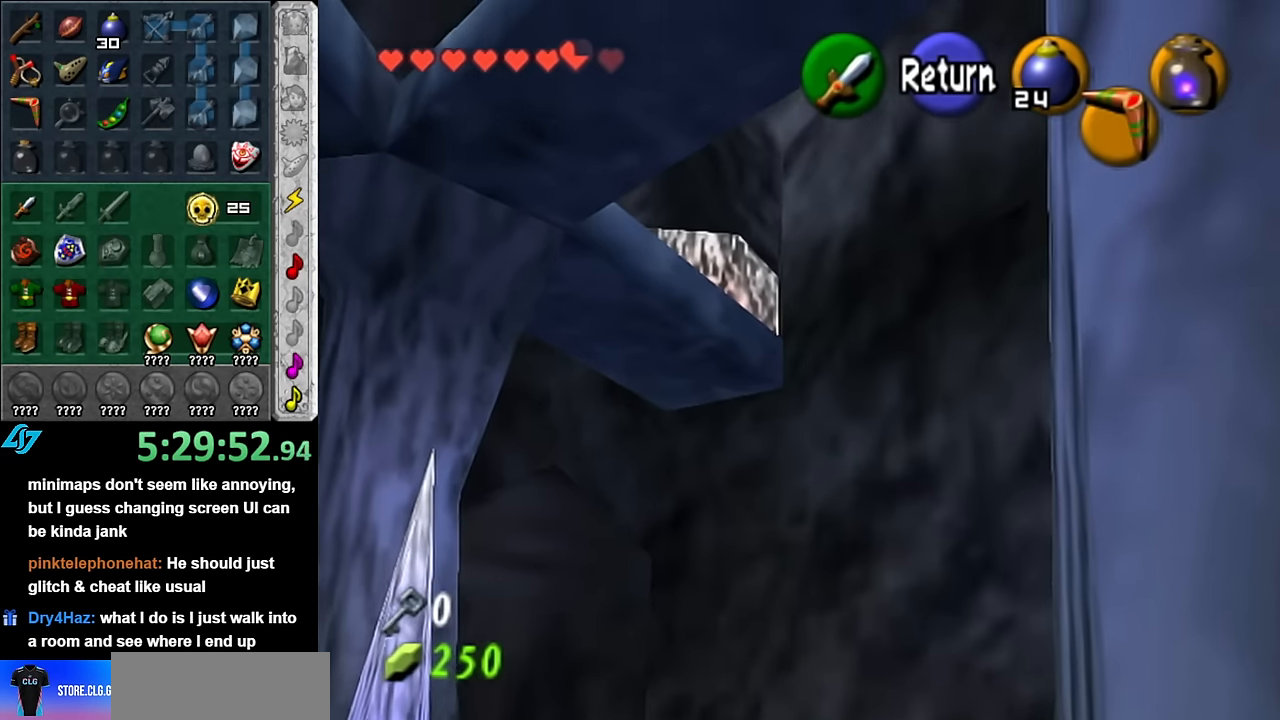
{"buttons": [], "left_stick": "down", "right_stick": "center", "events": []}
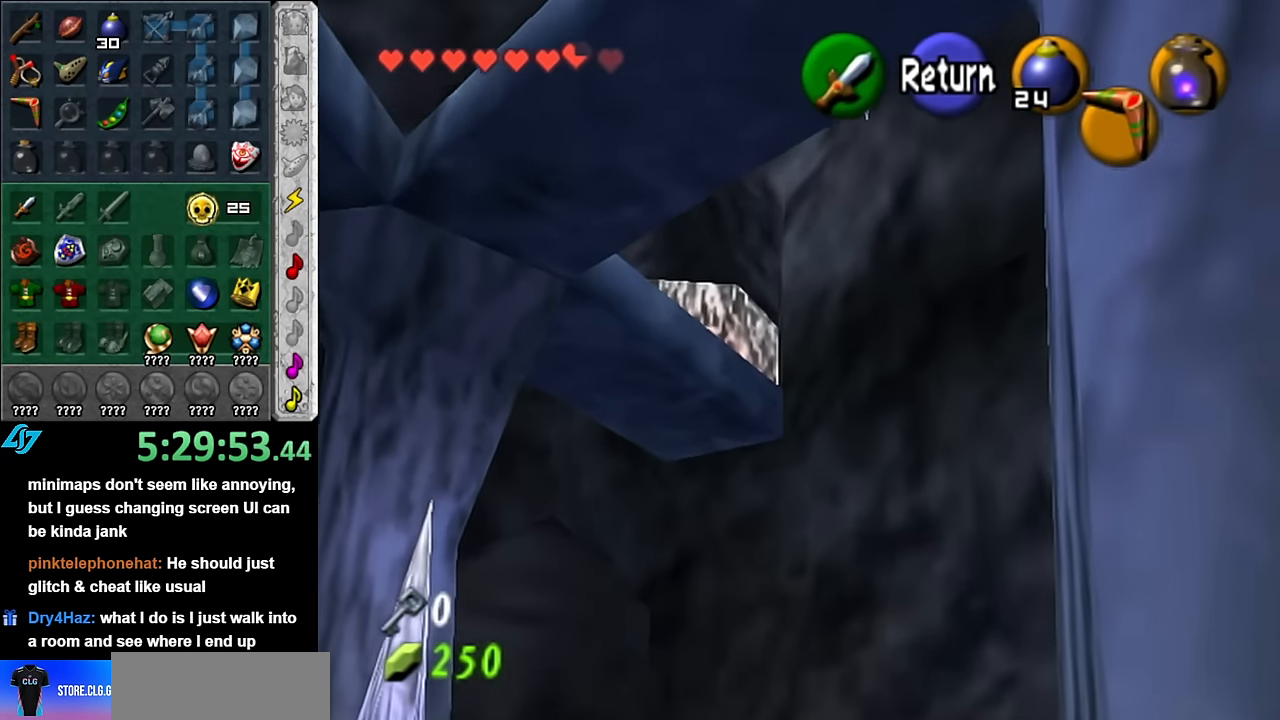
{"buttons": [], "left_stick": "down", "right_stick": "center", "events": [[166, "A", "down"], [333, "A", "up"]]}
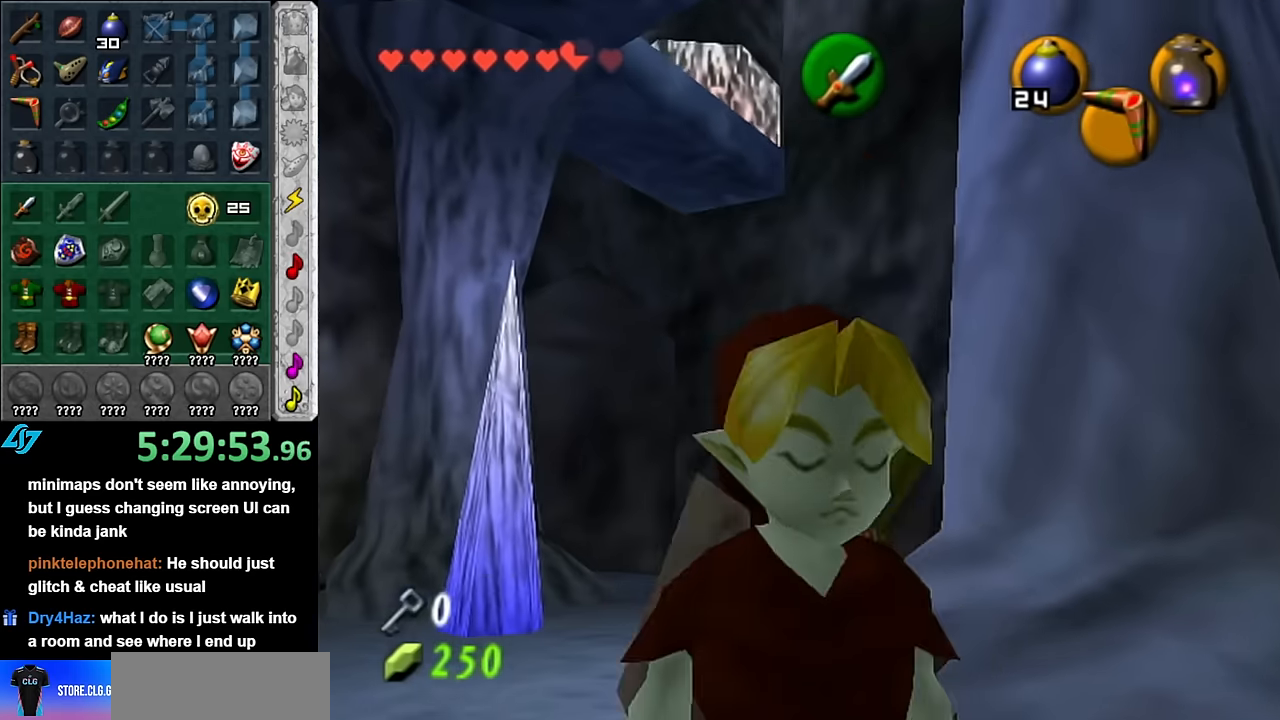
{"buttons": [], "left_stick": "down", "right_stick": "center", "events": []}
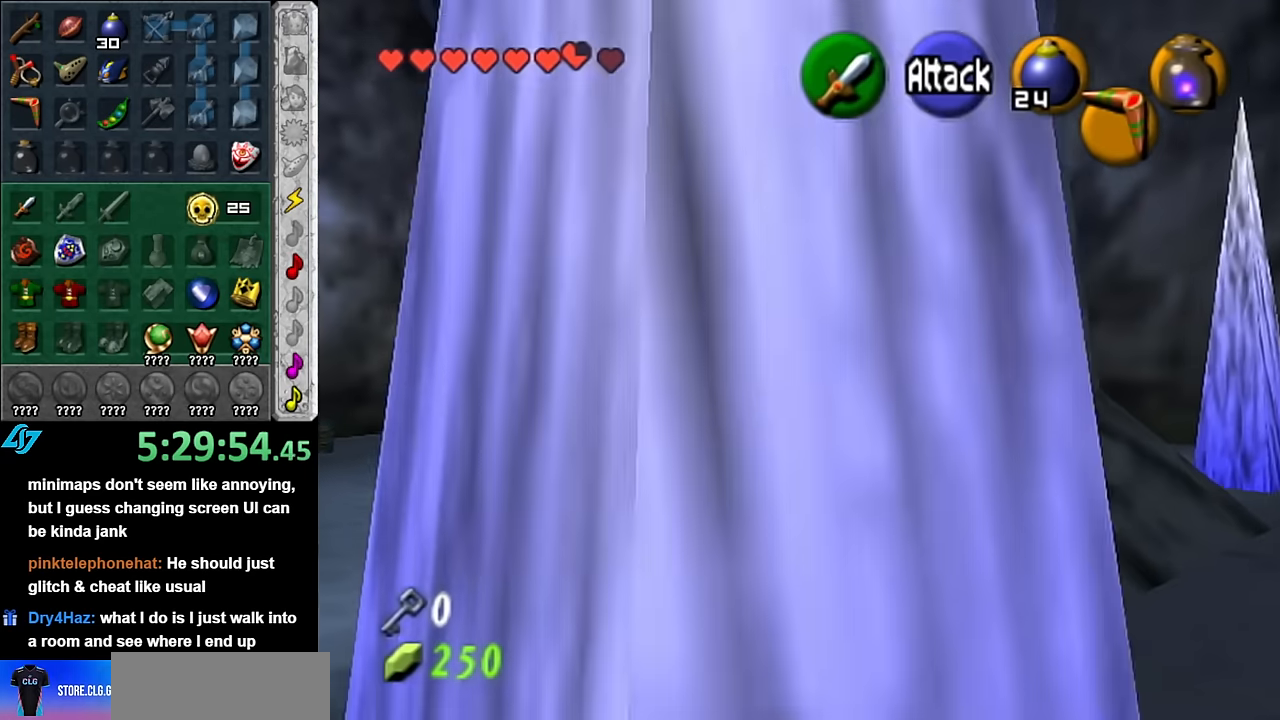
{"buttons": [], "left_stick": "down", "right_stick": "center", "events": []}
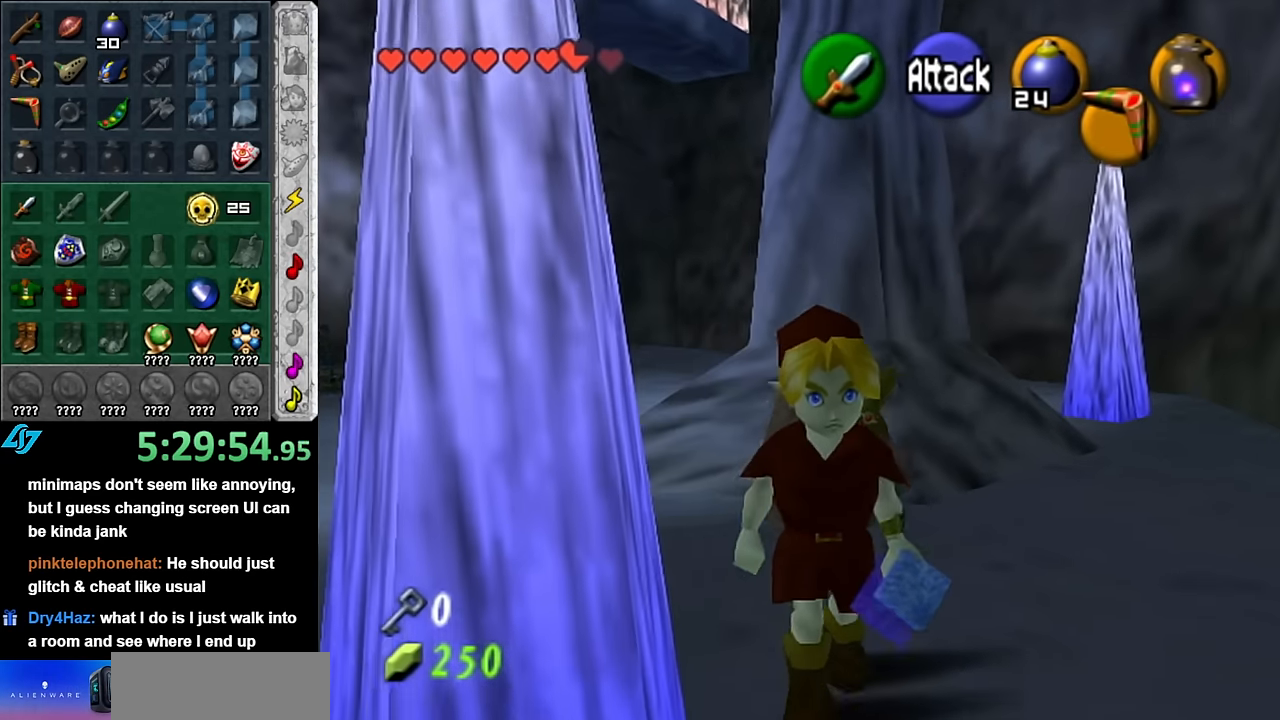
{"buttons": [], "left_stick": "up", "right_stick": "center", "events": [[200, "L1", "down"], [267, "left_stick", "center"], [383, "L1", "up"], [483, "left_stick", "up"]]}
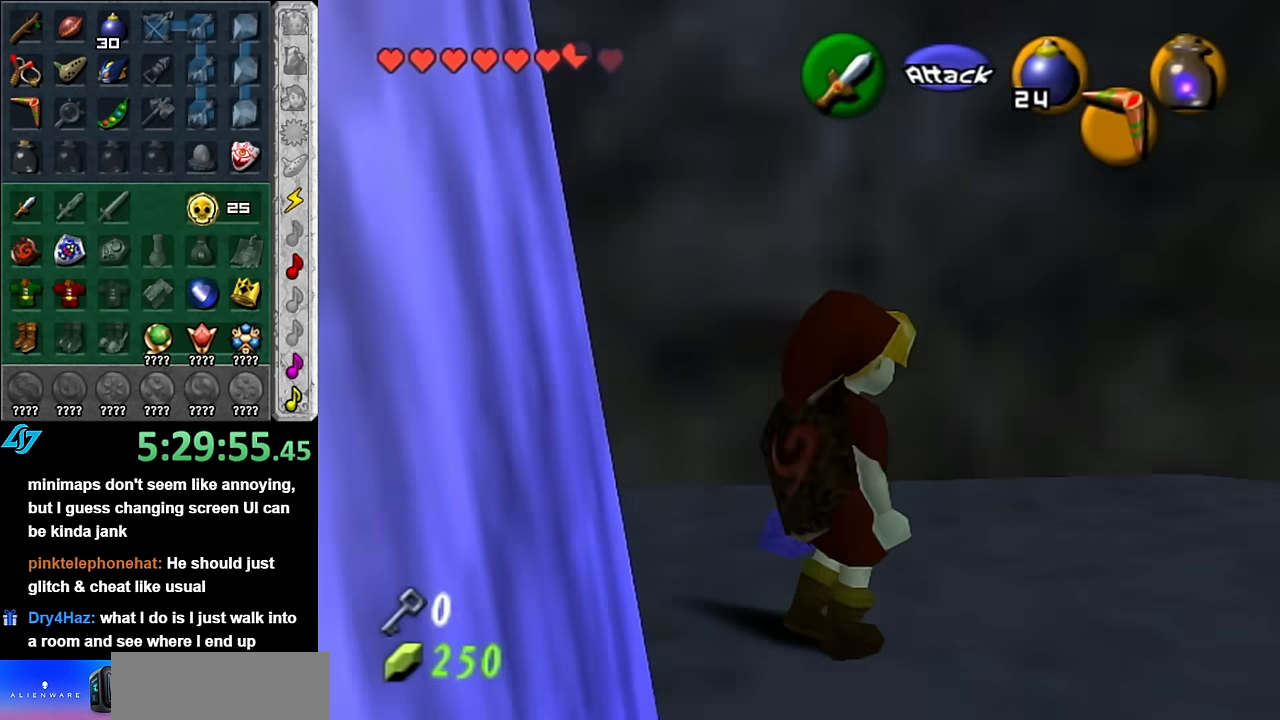
{"buttons": ["L1"], "left_stick": "right", "right_stick": "center", "events": [[233, "left_stick", "up-right"], [383, "left_stick", "right"], [450, "L1", "down"]]}
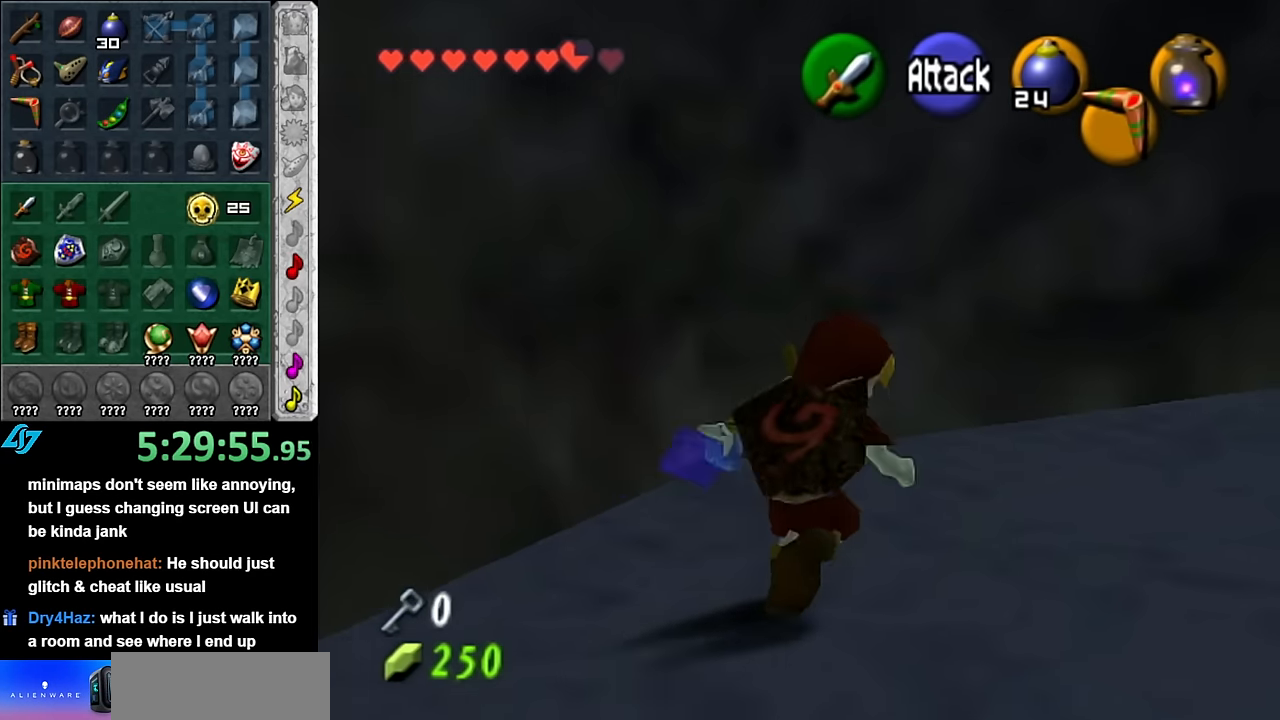
{"buttons": [], "left_stick": "up", "right_stick": "center", "events": [[17, "left_stick", "center"], [167, "L1", "up"], [200, "left_stick", "up"]]}
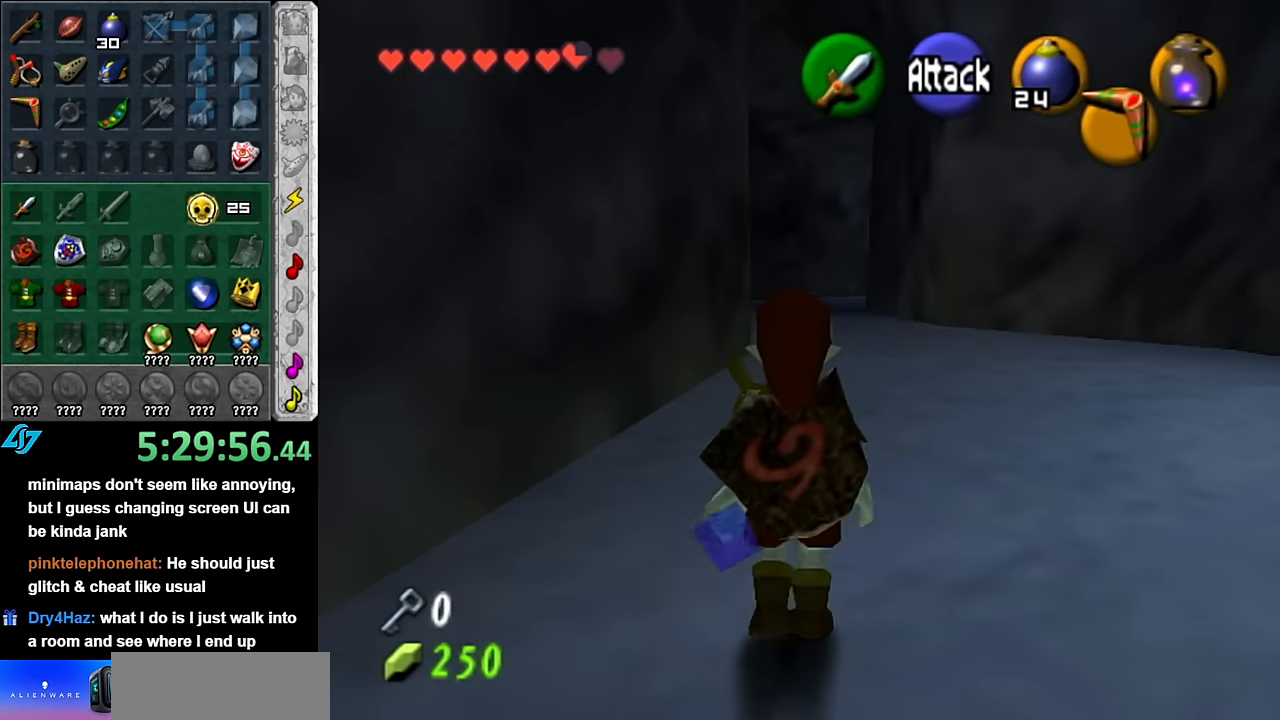
{"buttons": [], "left_stick": "up", "right_stick": "center", "events": []}
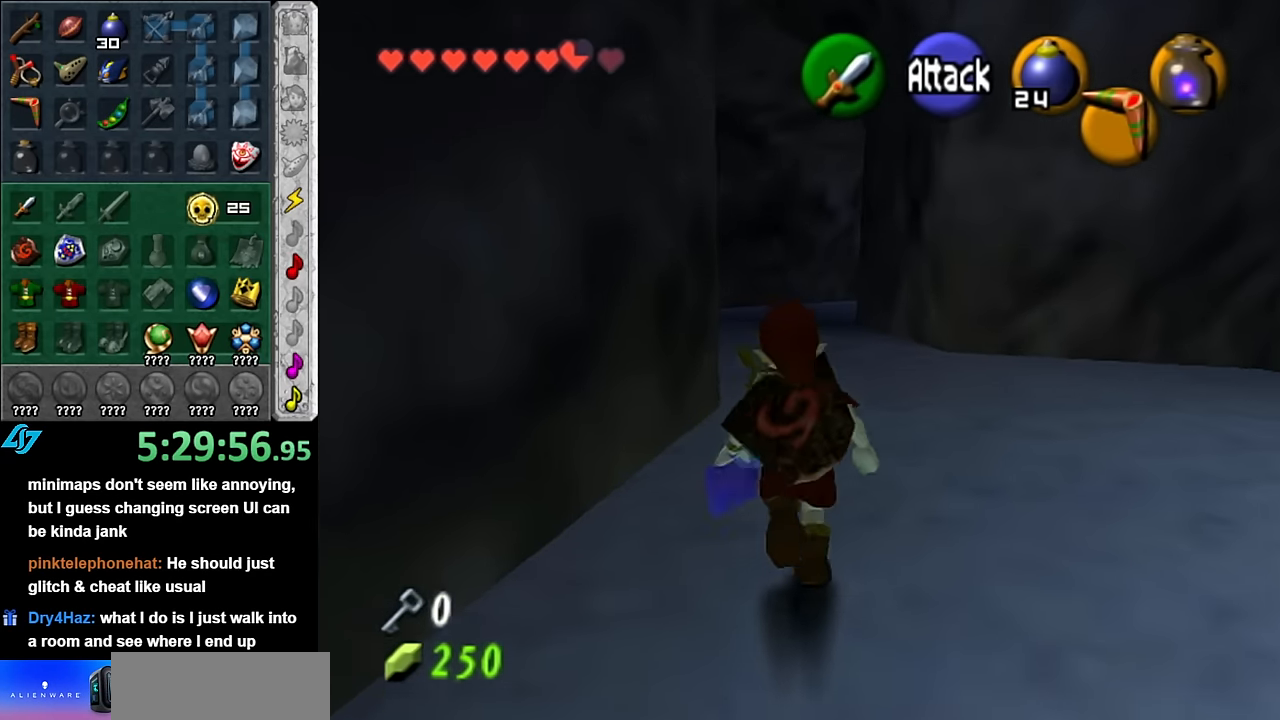
{"buttons": ["L1"], "left_stick": "center", "right_stick": "center", "events": [[167, "left_stick", "center"], [233, "left_stick", "down-right"], [350, "L1", "down"], [417, "left_stick", "center"]]}
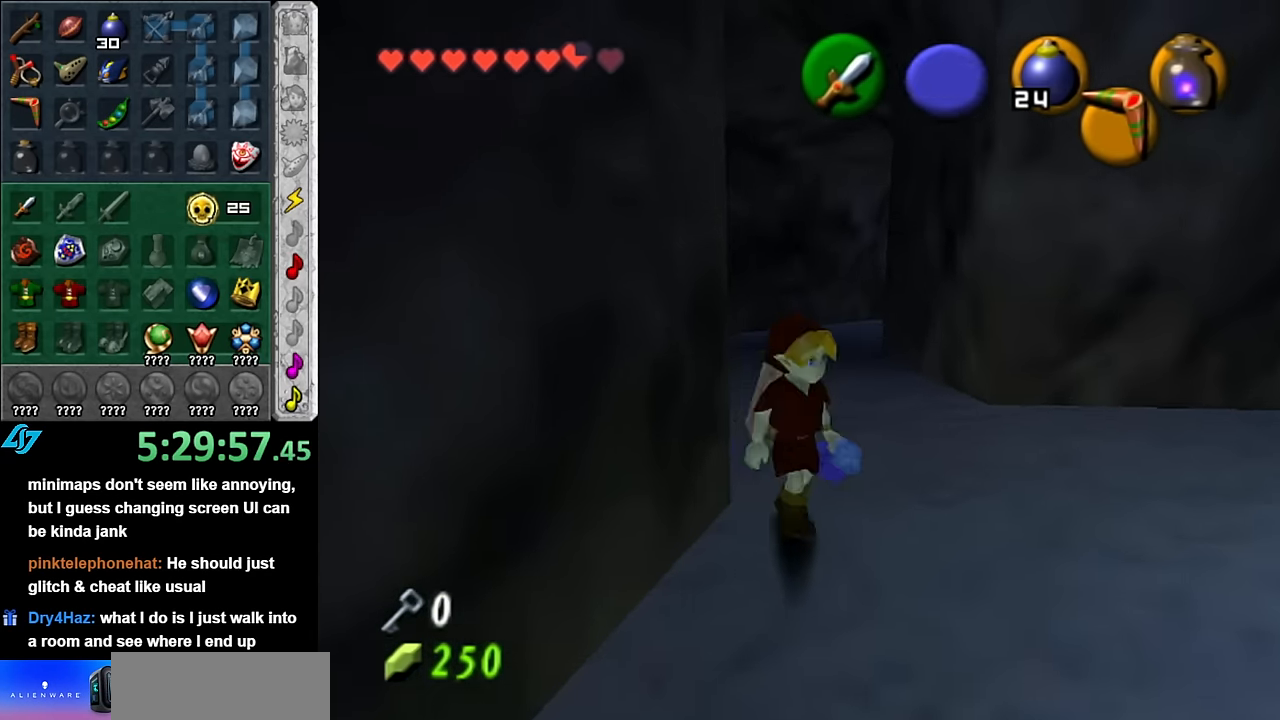
{"buttons": [], "left_stick": "down-left", "right_stick": "center", "events": [[67, "L1", "up"], [133, "right_stick", "up"], [300, "right_stick", "center"], [350, "left_stick", "down"], [483, "left_stick", "down-left"]]}
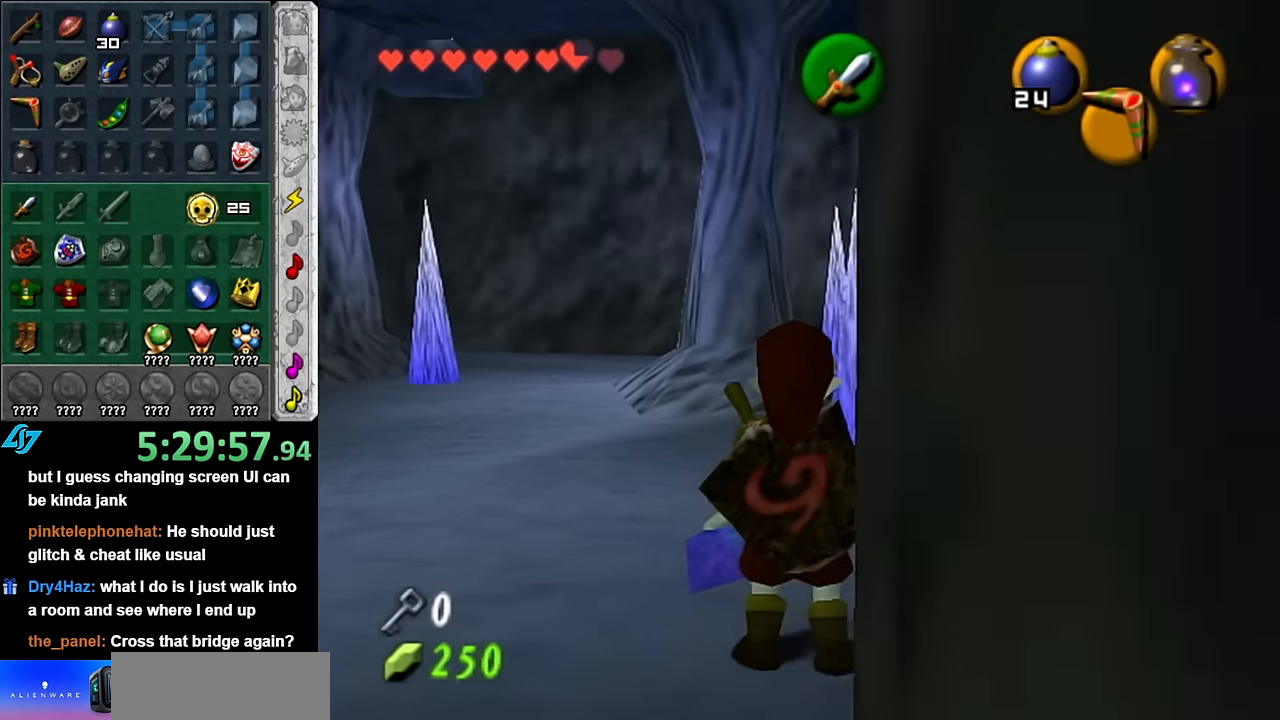
{"buttons": [], "left_stick": "down-left", "right_stick": "center", "events": []}
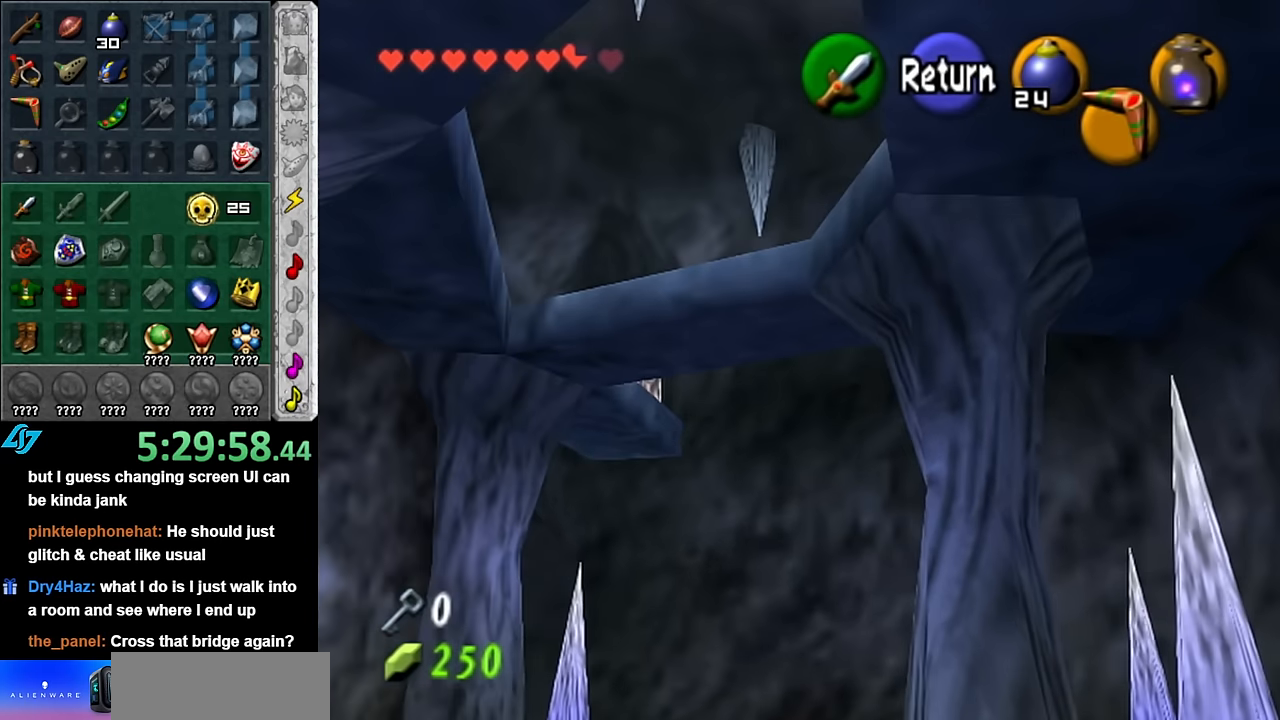
{"buttons": [], "left_stick": "down", "right_stick": "center", "events": [[17, "left_stick", "down"]]}
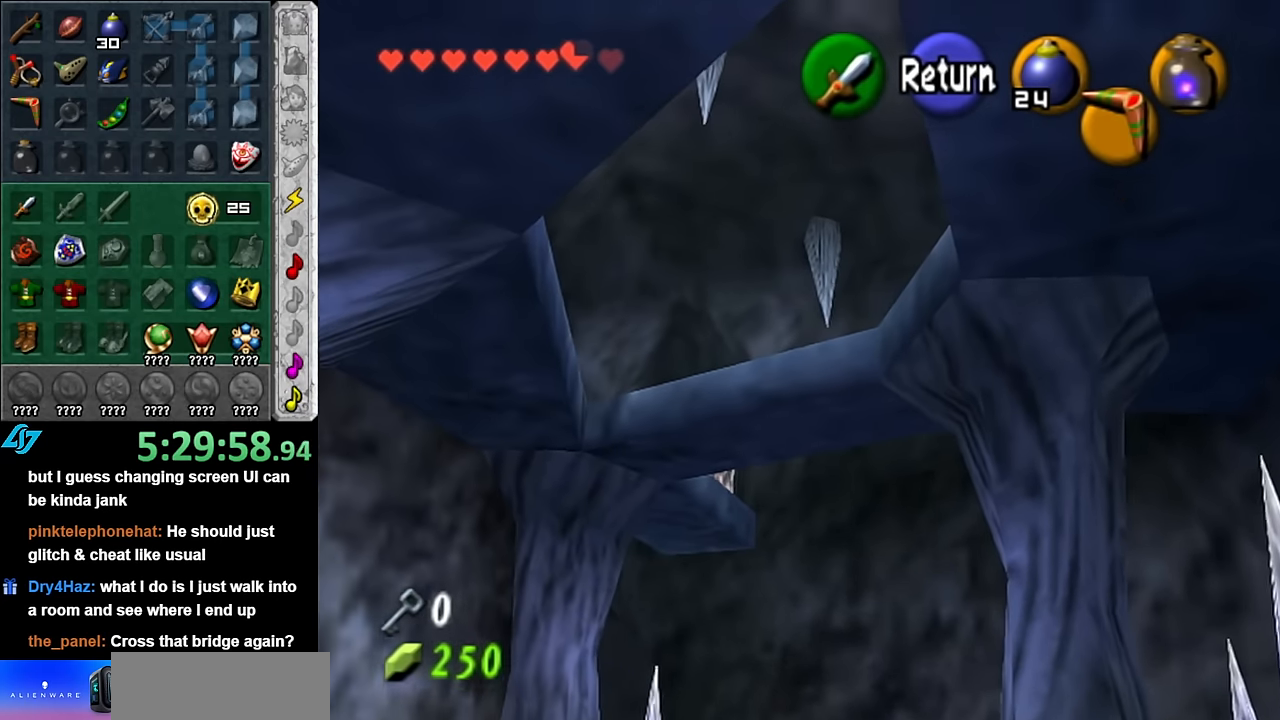
{"buttons": [], "left_stick": "up", "right_stick": "center", "events": [[67, "left_stick", "center"], [117, "A", "down"], [133, "left_stick", "up"], [233, "A", "up"]]}
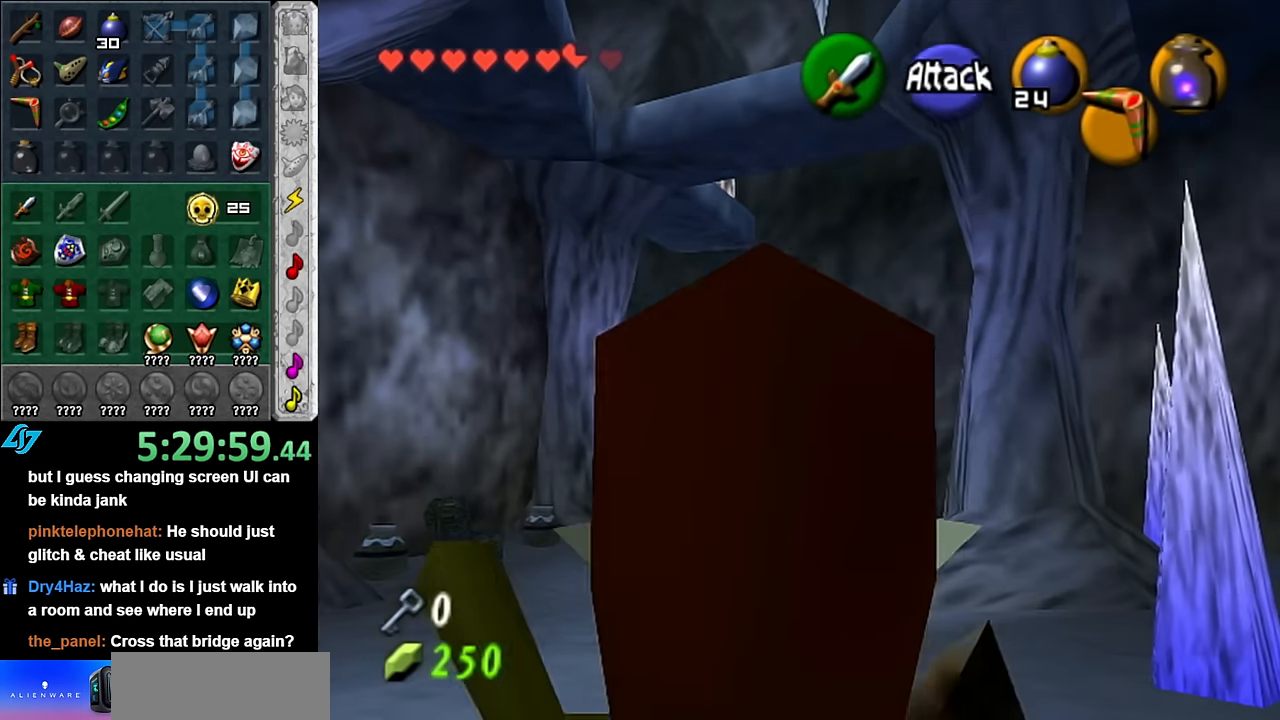
{"buttons": [], "left_stick": "up", "right_stick": "center", "events": [[50, "A", "down"], [233, "A", "up"]]}
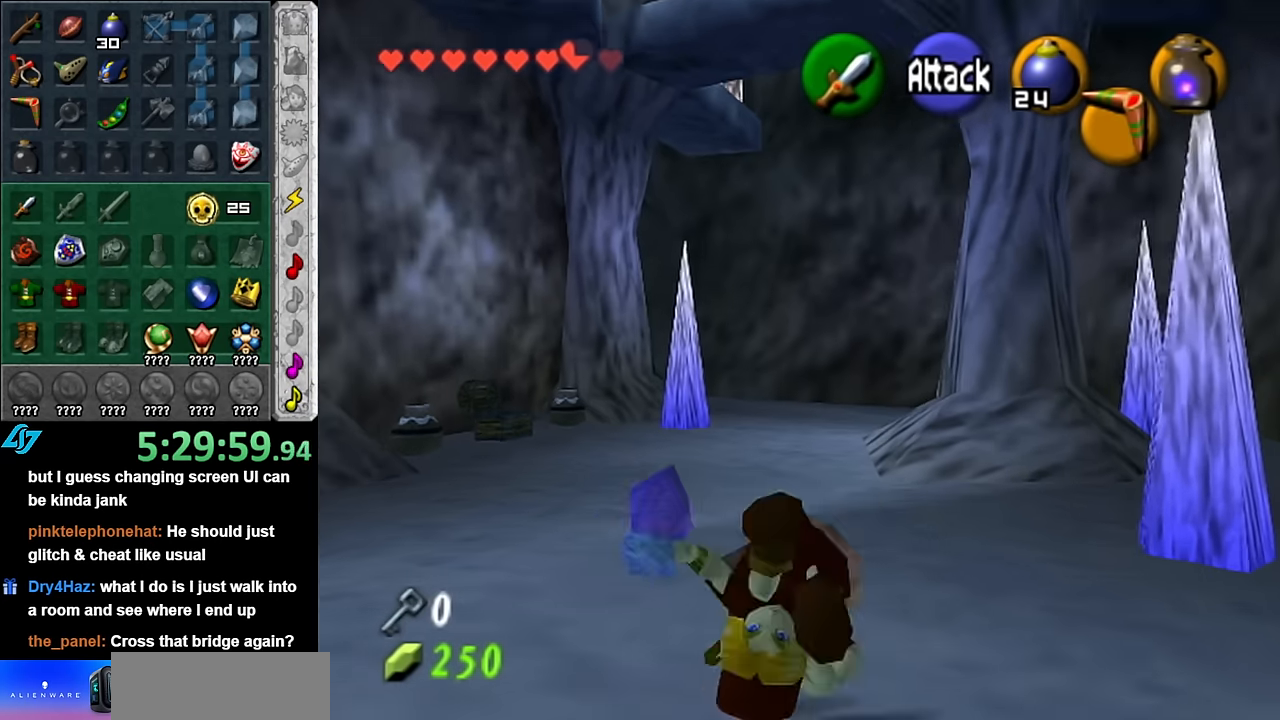
{"buttons": ["A"], "left_stick": "up", "right_stick": "center", "events": [[383, "A", "down"]]}
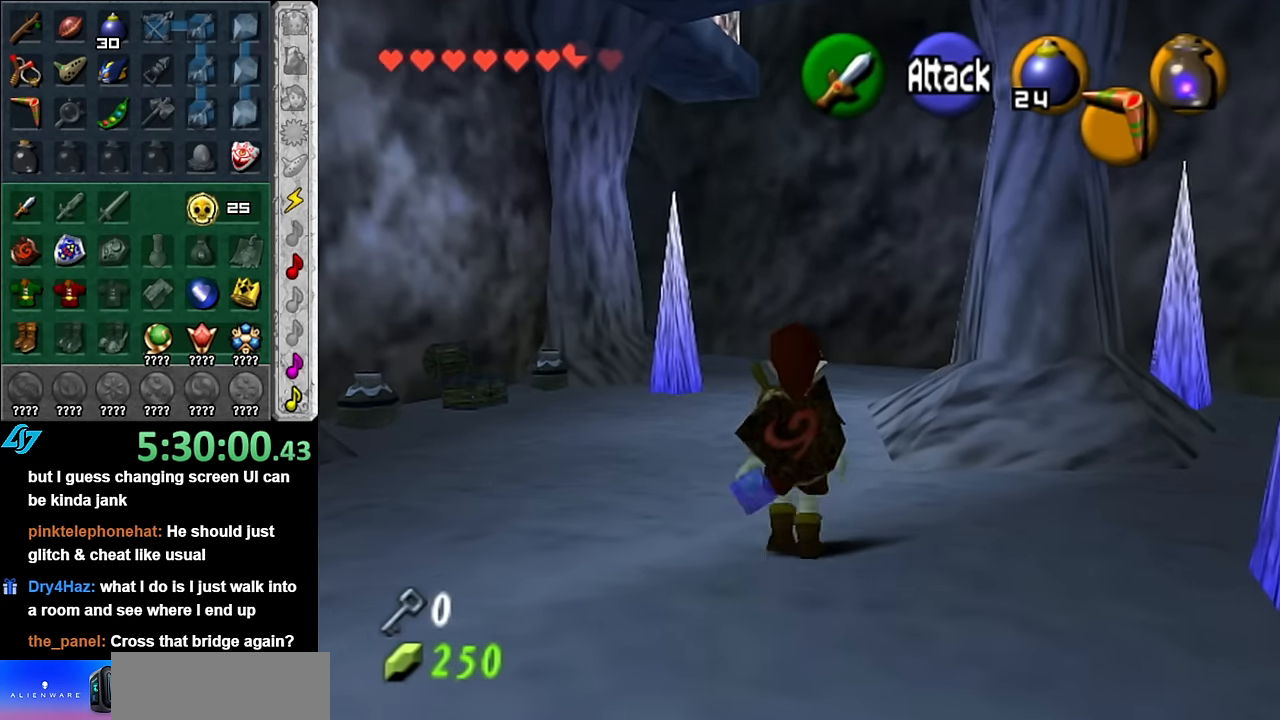
{"buttons": [], "left_stick": "up", "right_stick": "center", "events": [[83, "A", "up"]]}